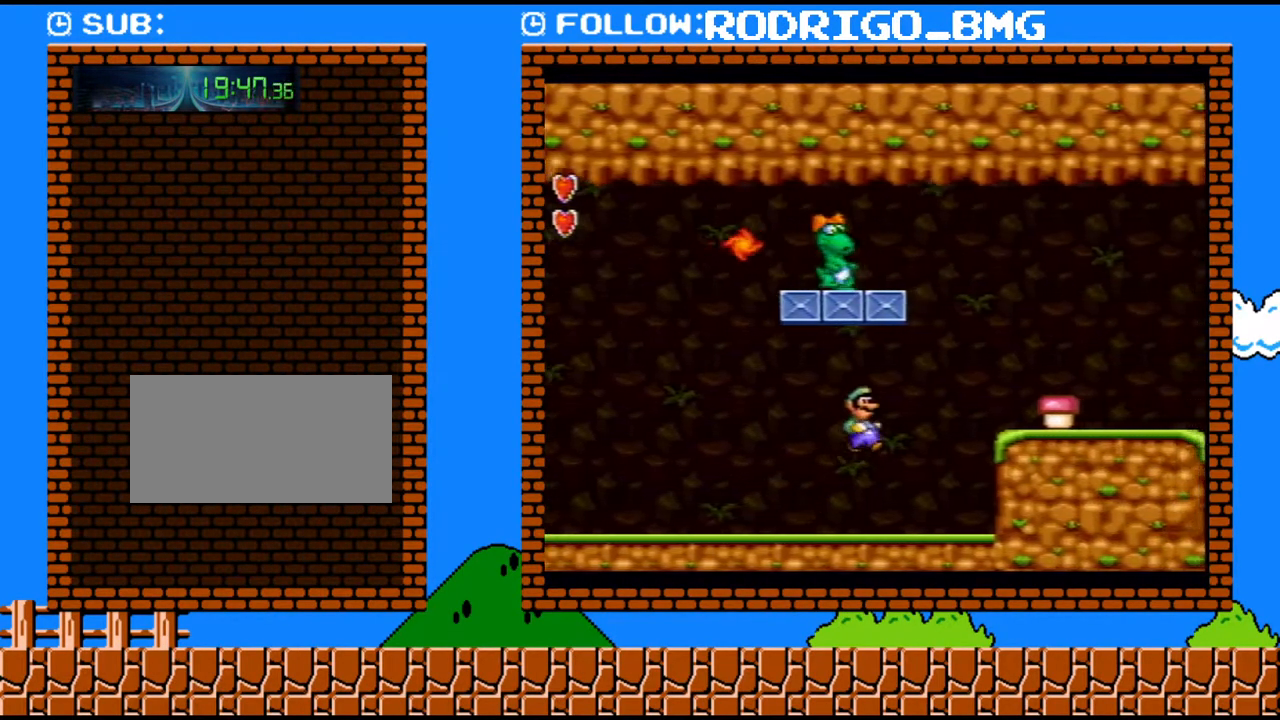
Gameplay with a controller (Nintendo layout); each line is a JSON object with the inputs held at the frame after it. "events" lists button and stick changes between this image and that frame as [ms after this image, input, new state], when the widget could be followed in between. Not read: L3 R3.
{"buttons": ["DPAD_LEFT"], "events": [[350, "B", "up"], [400, "DPAD_LEFT", "down"], [400, "DPAD_RIGHT", "up"], [400, "Y", "up"]]}
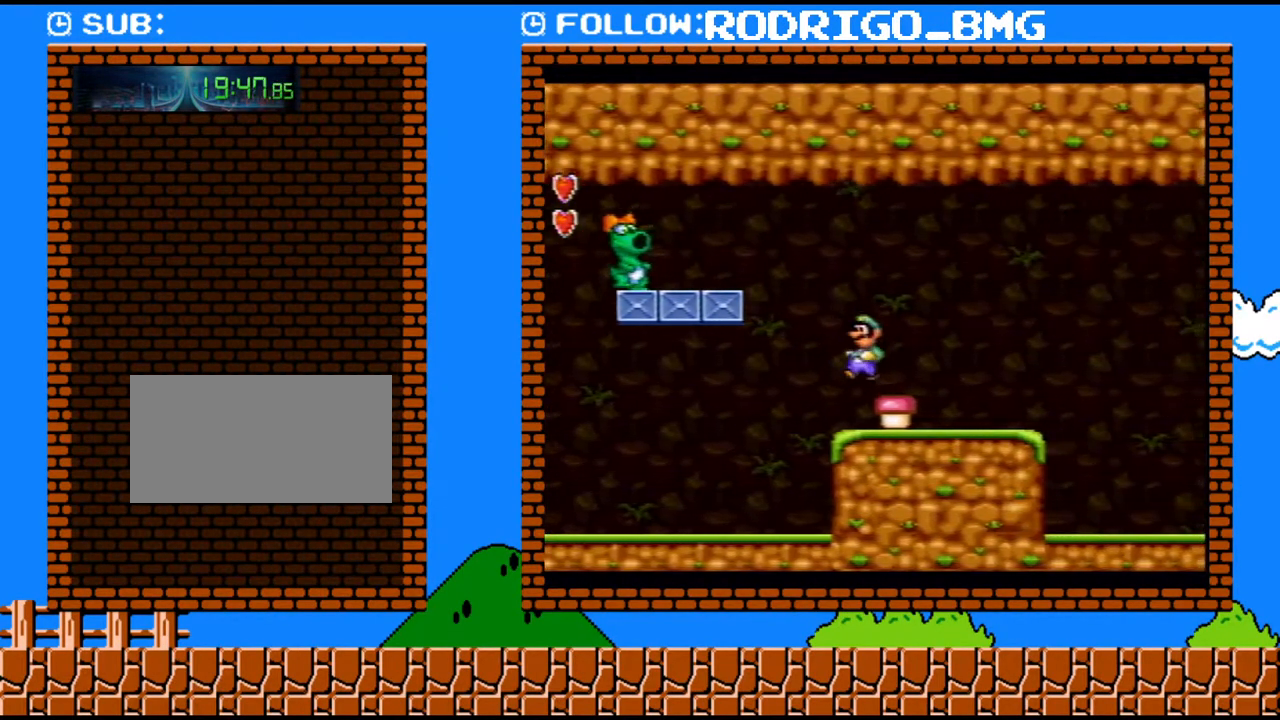
{"buttons": ["Y"], "events": [[133, "DPAD_LEFT", "up"], [167, "Y", "down"], [350, "Y", "up"], [400, "DPAD_RIGHT", "down"], [467, "Y", "down"], [500, "DPAD_RIGHT", "up"]]}
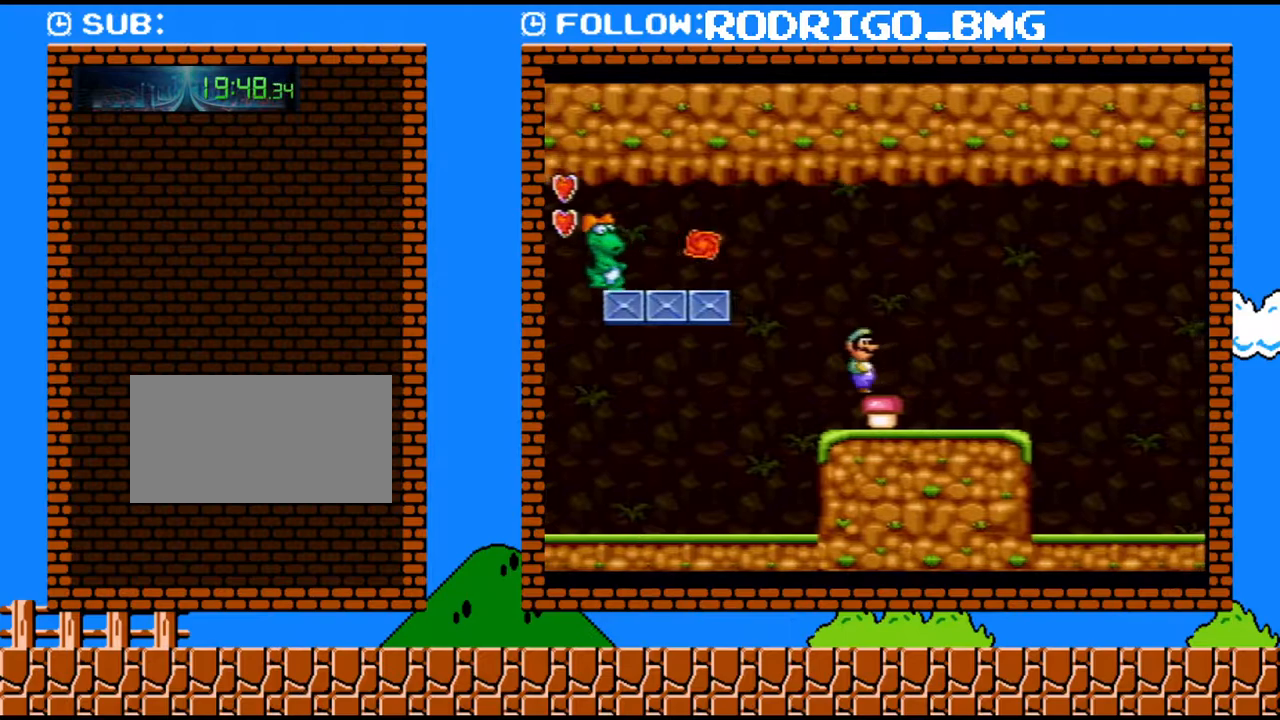
{"buttons": ["Y", "DPAD_LEFT"], "events": [[183, "Y", "up"], [250, "Y", "down"], [467, "DPAD_LEFT", "down"]]}
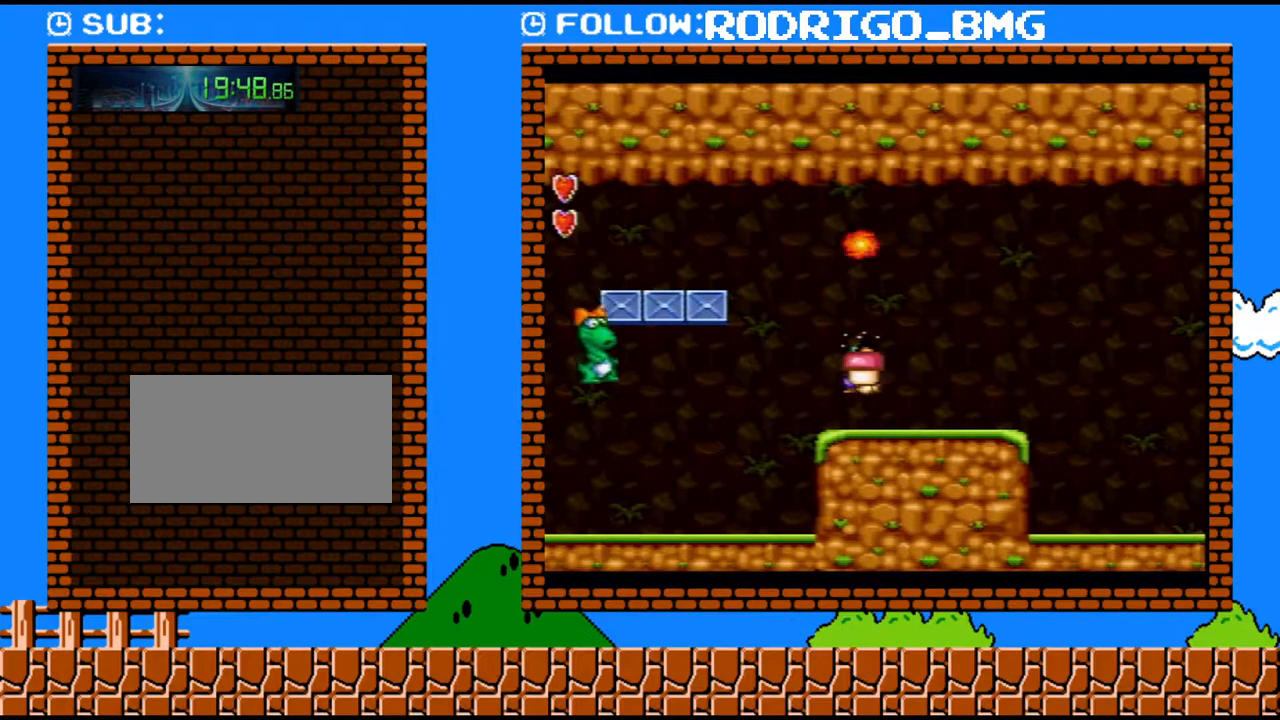
{"buttons": ["DPAD_RIGHT"], "events": [[467, "DPAD_LEFT", "up"], [467, "DPAD_RIGHT", "down"], [500, "Y", "up"]]}
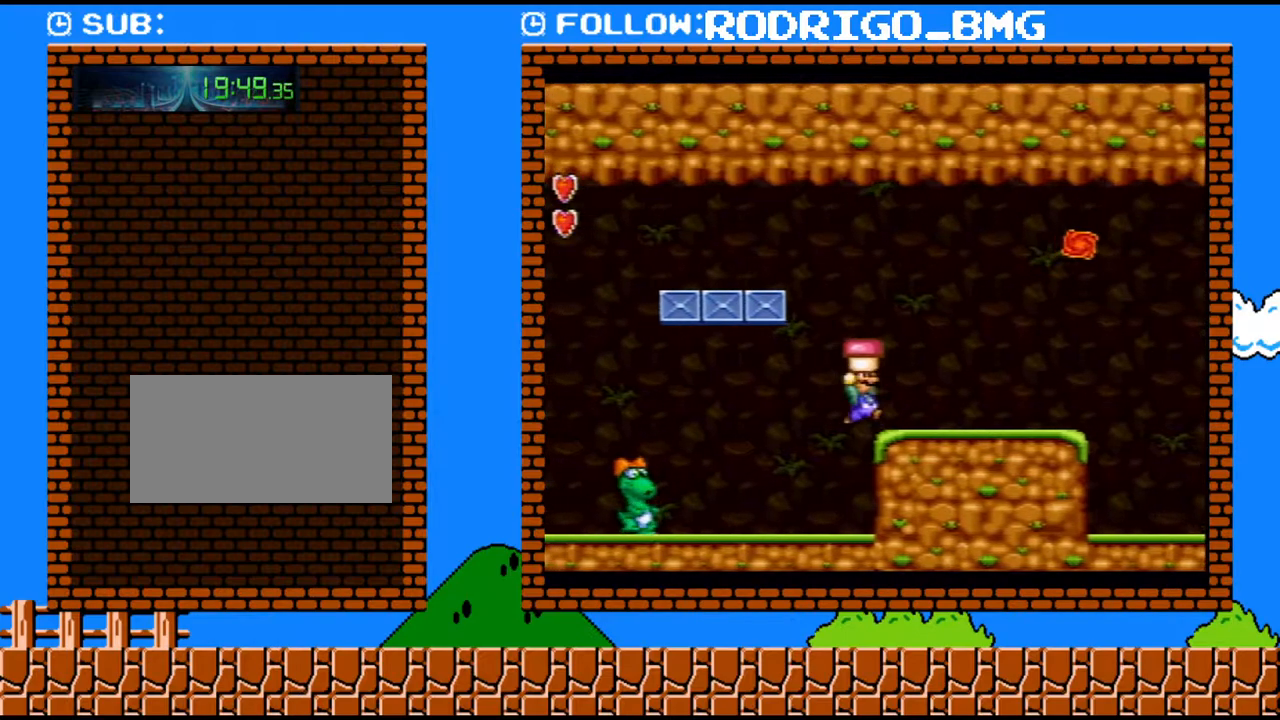
{"buttons": ["B", "Y", "DPAD_LEFT"], "events": [[133, "DPAD_RIGHT", "up"], [167, "DPAD_LEFT", "down"], [433, "Y", "down"], [467, "B", "down"]]}
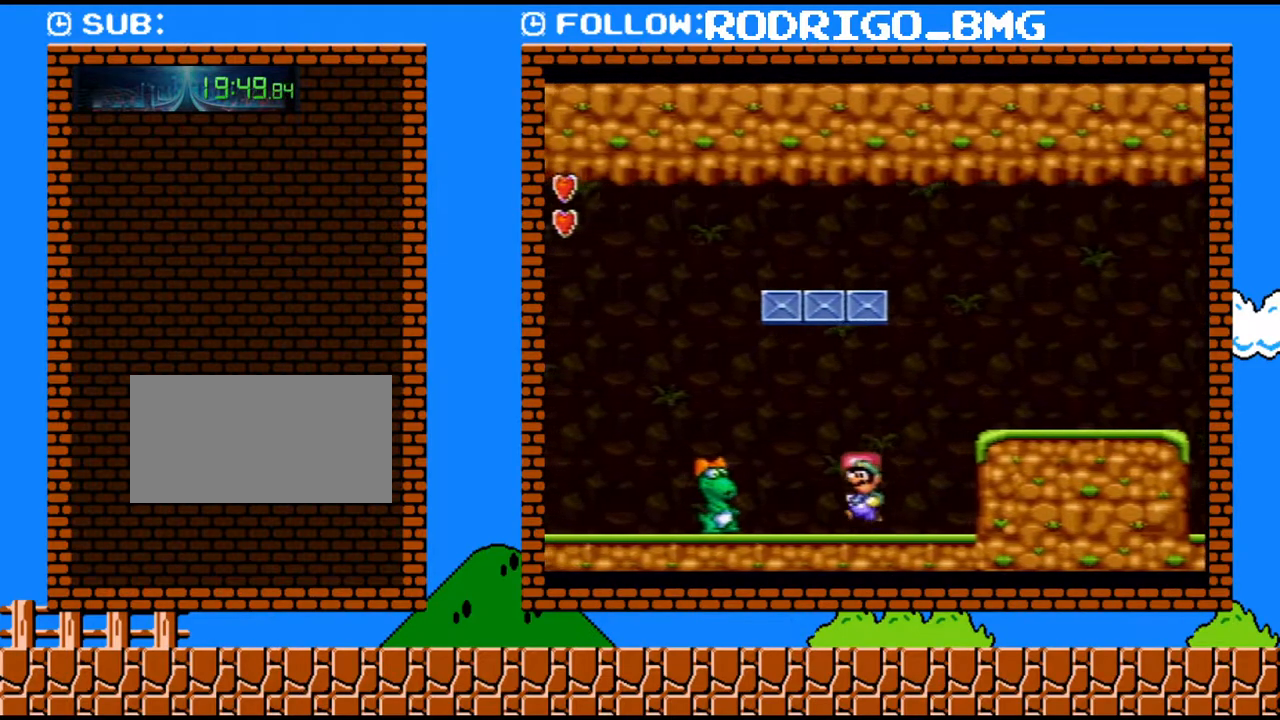
{"buttons": [], "events": [[167, "B", "up"], [383, "DPAD_LEFT", "up"], [383, "Y", "up"]]}
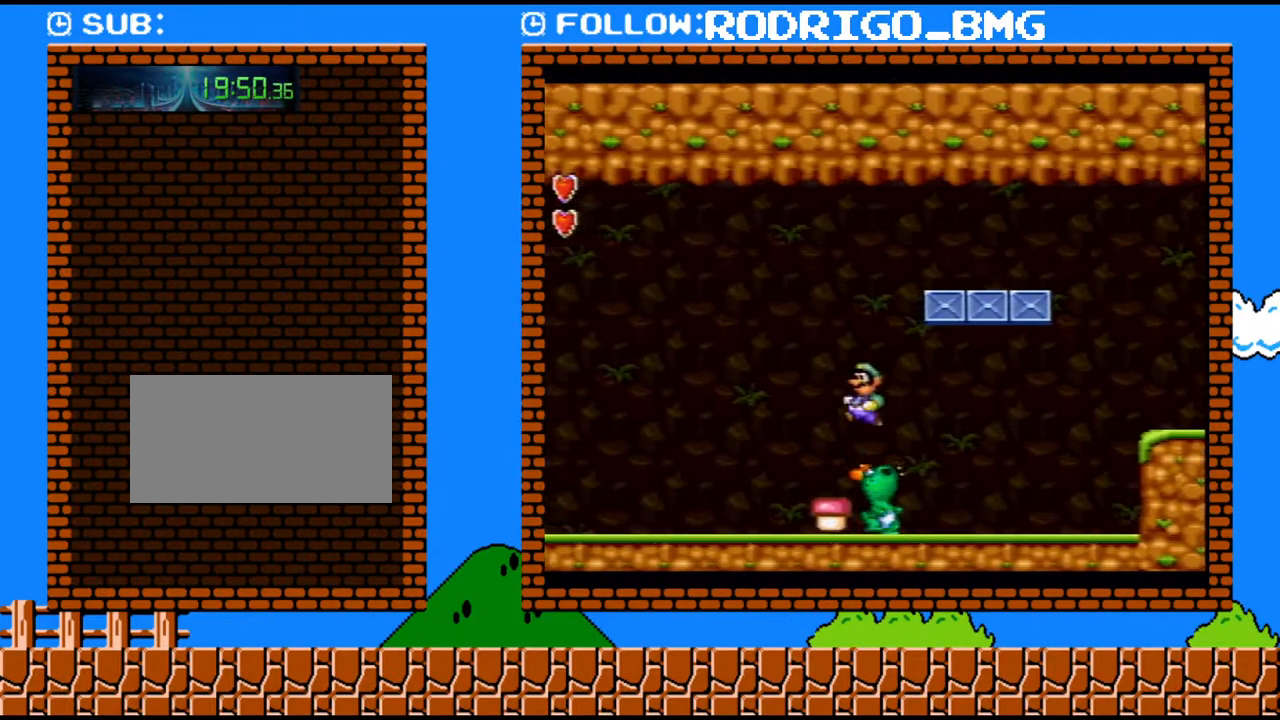
{"buttons": ["Y"], "events": [[67, "DPAD_RIGHT", "down"], [167, "DPAD_RIGHT", "up"], [317, "DPAD_RIGHT", "down"], [417, "DPAD_RIGHT", "up"], [433, "Y", "down"]]}
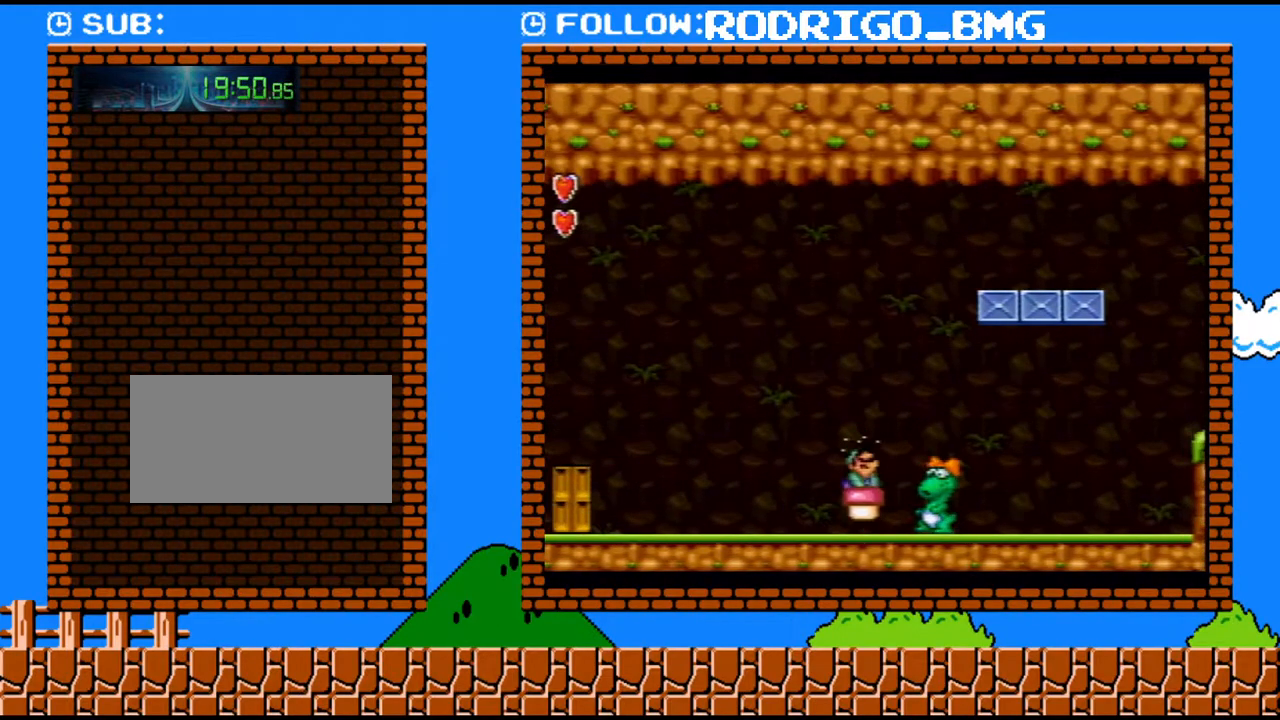
{"buttons": ["Y"], "events": [[100, "Y", "up"], [350, "DPAD_RIGHT", "down"], [450, "DPAD_RIGHT", "up"], [450, "Y", "down"]]}
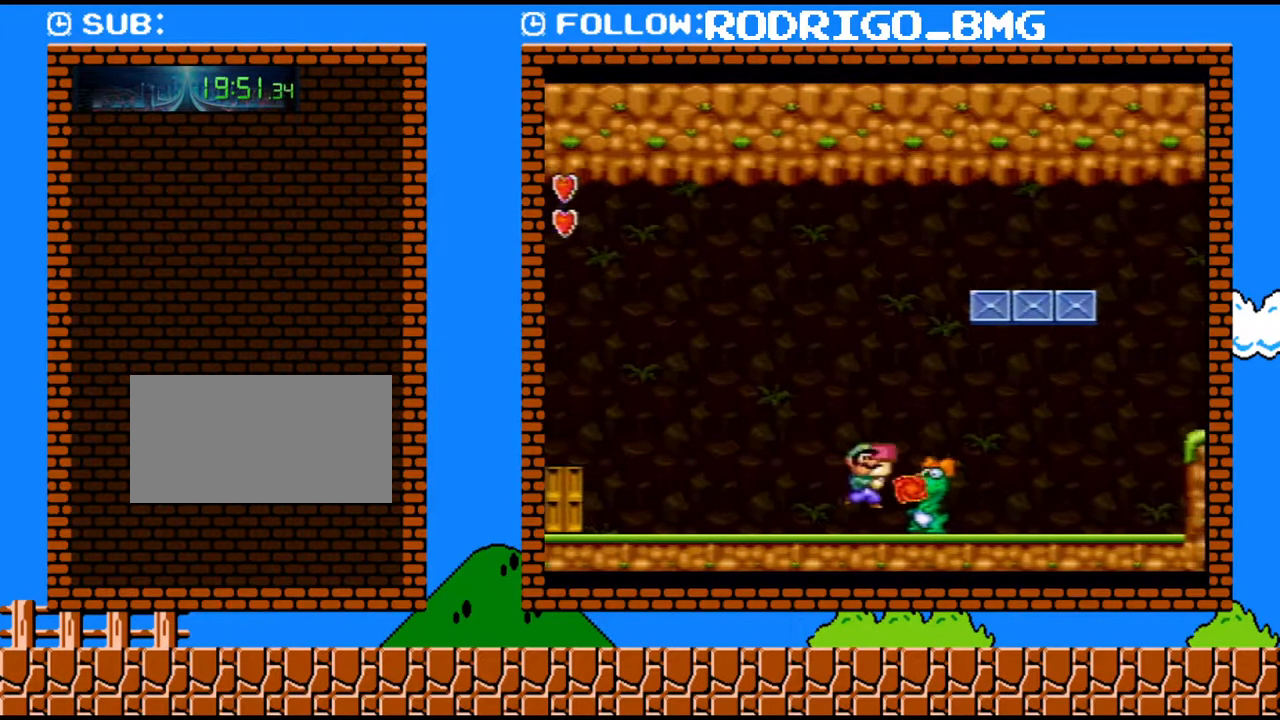
{"buttons": ["Y"], "events": []}
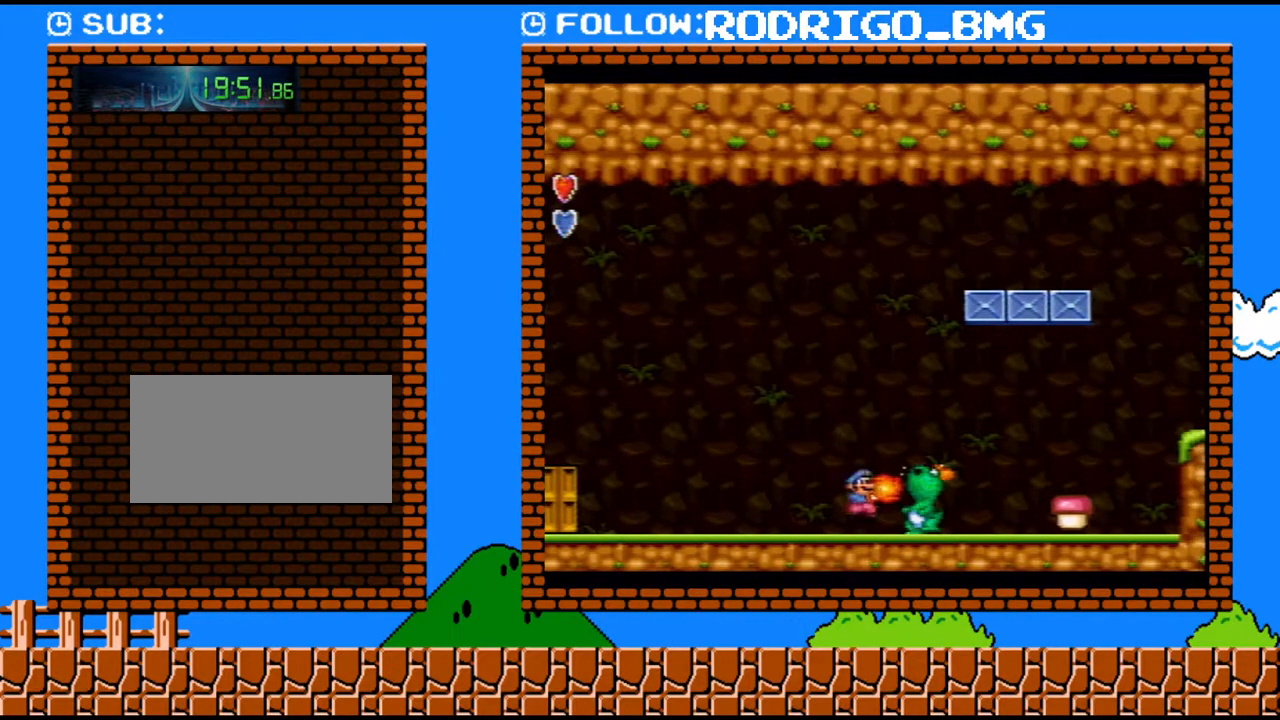
{"buttons": ["B", "Y", "DPAD_RIGHT"], "events": [[250, "B", "down"], [250, "DPAD_RIGHT", "down"], [400, "B", "up"], [500, "B", "down"]]}
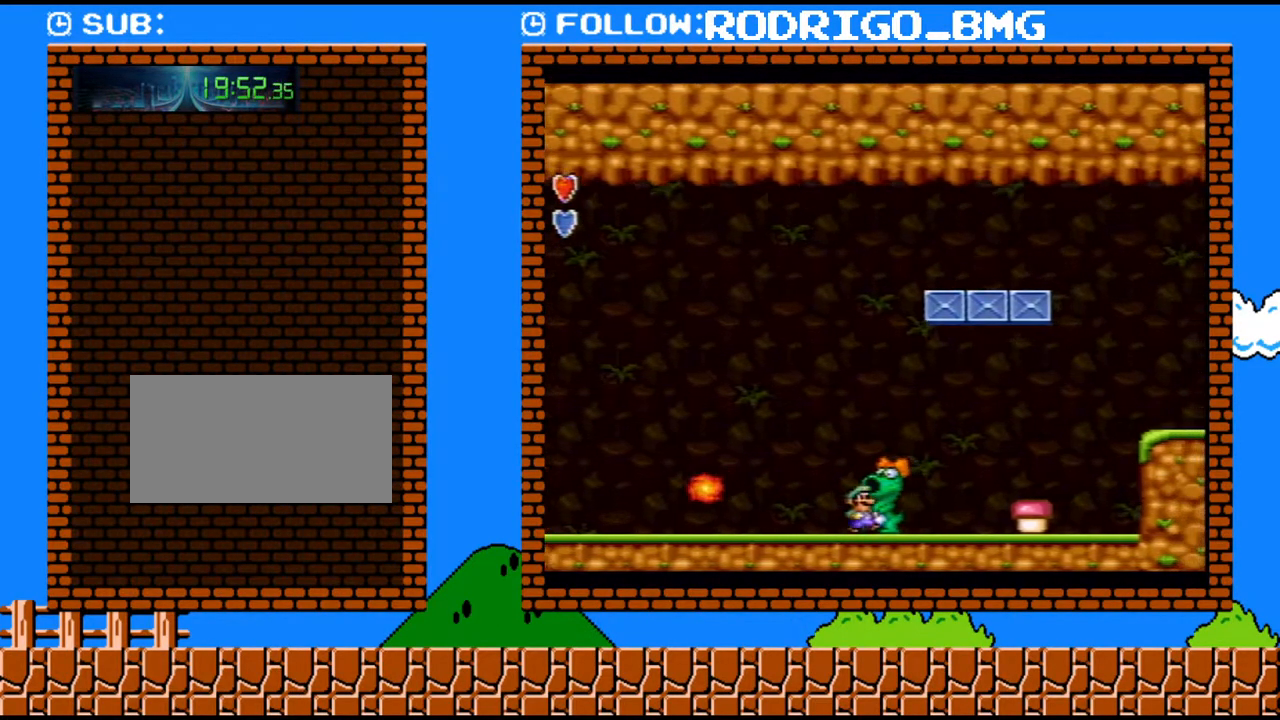
{"buttons": ["DPAD_RIGHT"], "events": [[167, "B", "up"], [450, "Y", "up"]]}
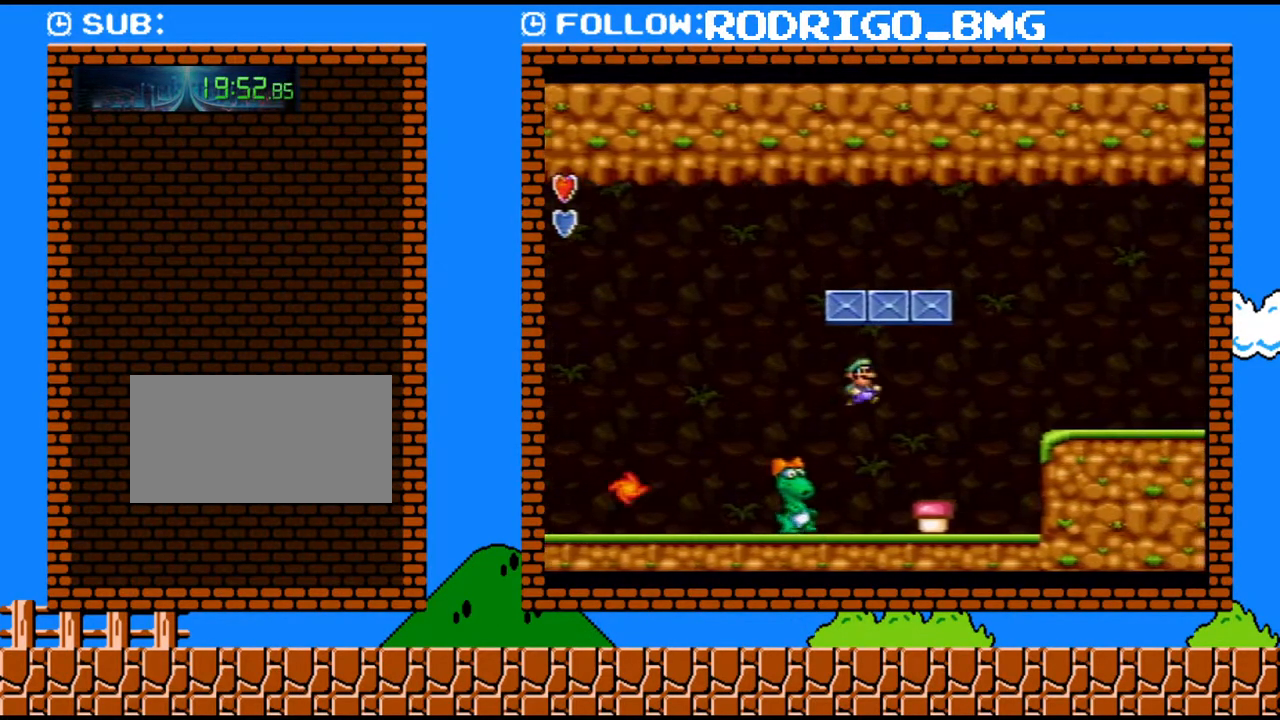
{"buttons": ["Y"], "events": [[67, "DPAD_RIGHT", "up"], [100, "DPAD_LEFT", "down"], [217, "DPAD_LEFT", "up"], [350, "DPAD_LEFT", "down"], [433, "DPAD_LEFT", "up"], [500, "Y", "down"]]}
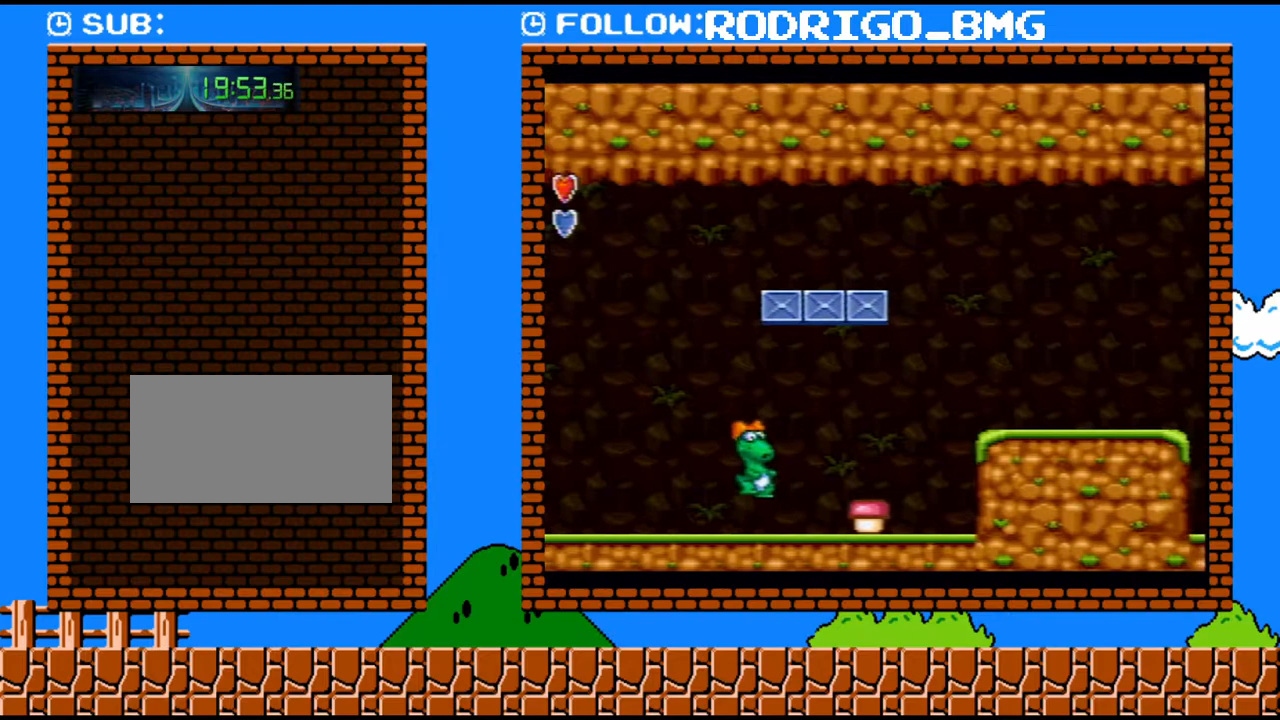
{"buttons": ["DPAD_LEFT"], "events": [[167, "Y", "up"], [433, "DPAD_LEFT", "down"]]}
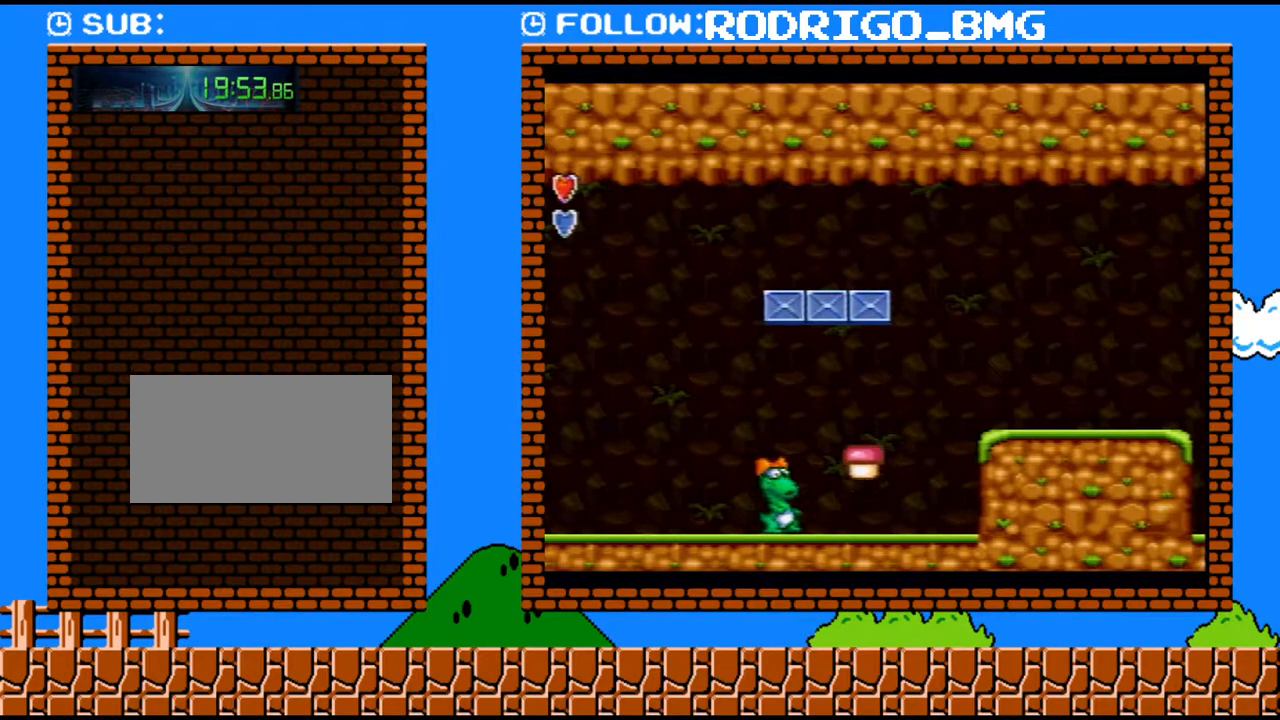
{"buttons": ["B", "Y"], "events": [[33, "DPAD_LEFT", "up"], [217, "Y", "down"], [283, "B", "down"]]}
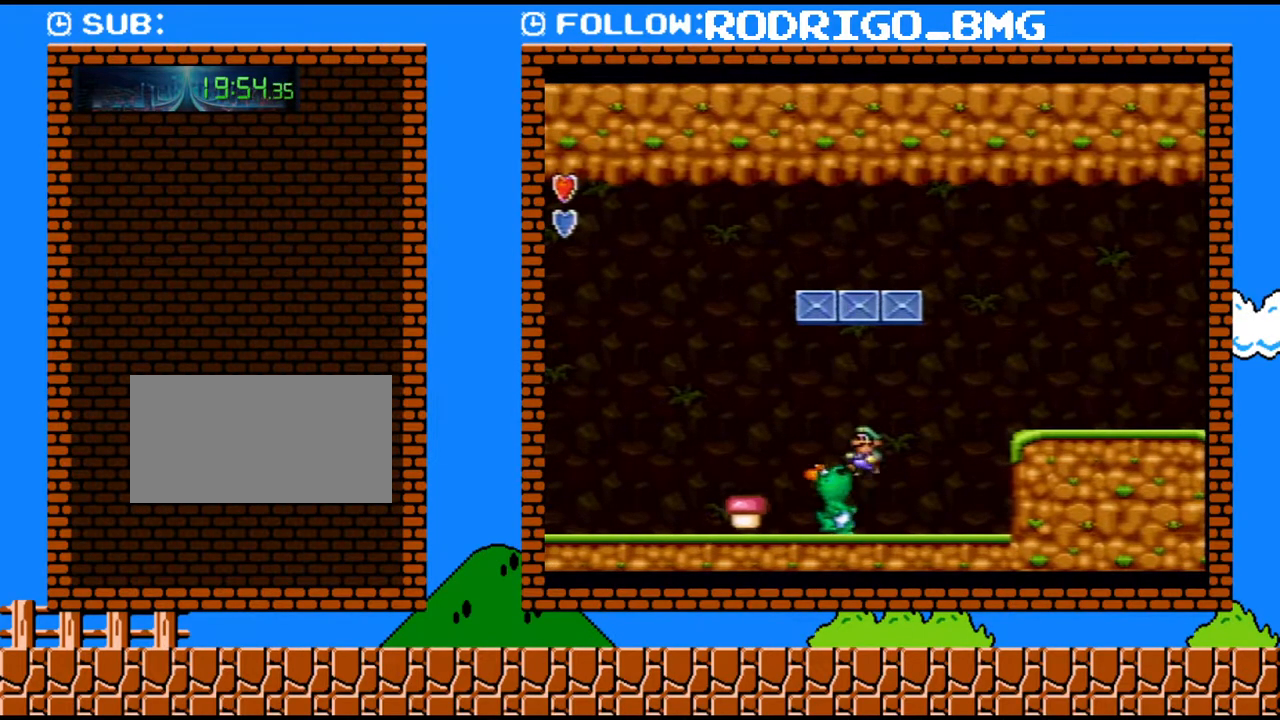
{"buttons": ["Y"], "events": [[33, "B", "up"], [133, "DPAD_LEFT", "down"], [183, "Y", "up"], [317, "Y", "down"], [383, "DPAD_LEFT", "up"], [417, "DPAD_RIGHT", "down"], [417, "Y", "up"], [500, "DPAD_RIGHT", "up"], [500, "Y", "down"]]}
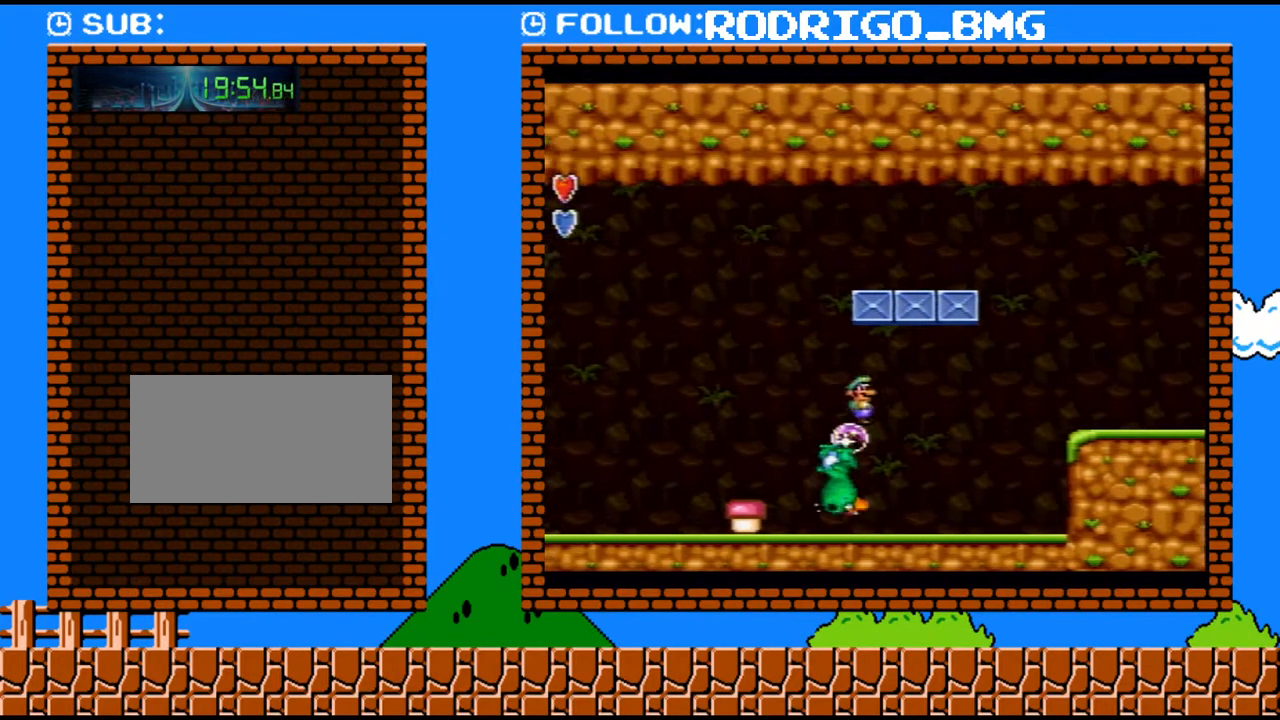
{"buttons": ["Y", "DPAD_RIGHT"], "events": [[67, "Y", "up"], [167, "Y", "down"], [500, "DPAD_RIGHT", "down"]]}
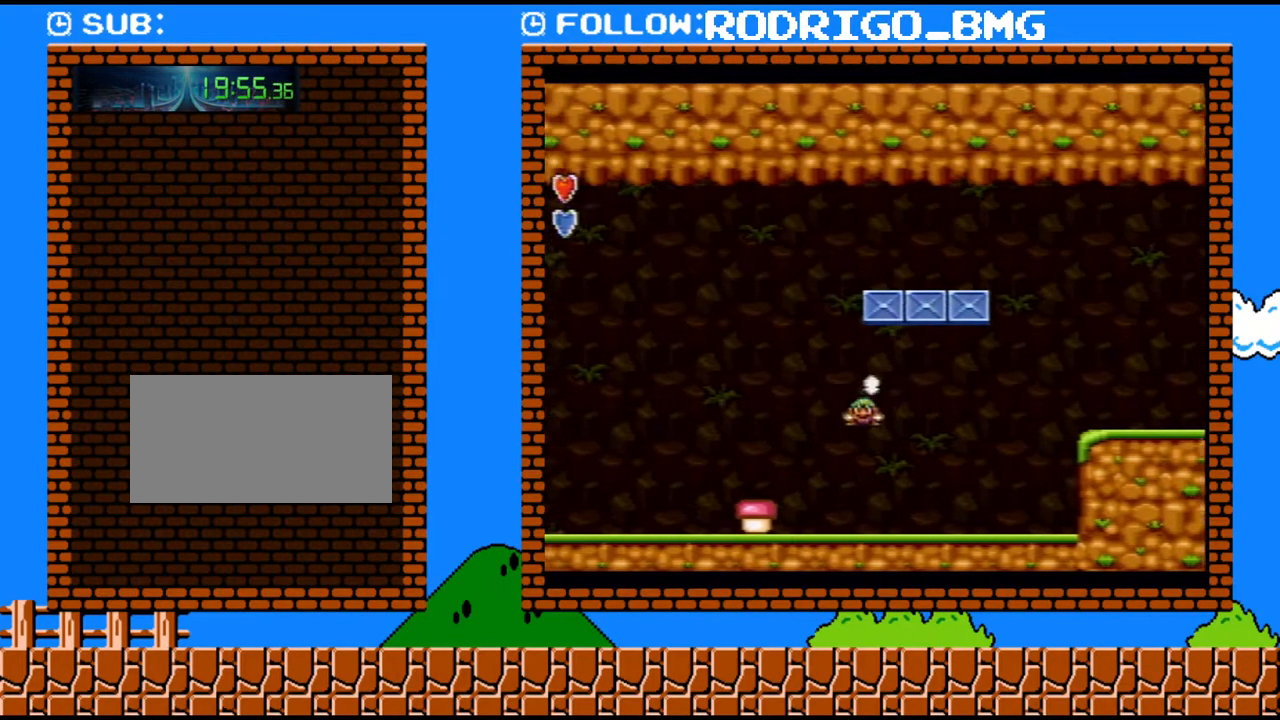
{"buttons": ["B", "Y", "DPAD_RIGHT"], "events": [[383, "B", "down"]]}
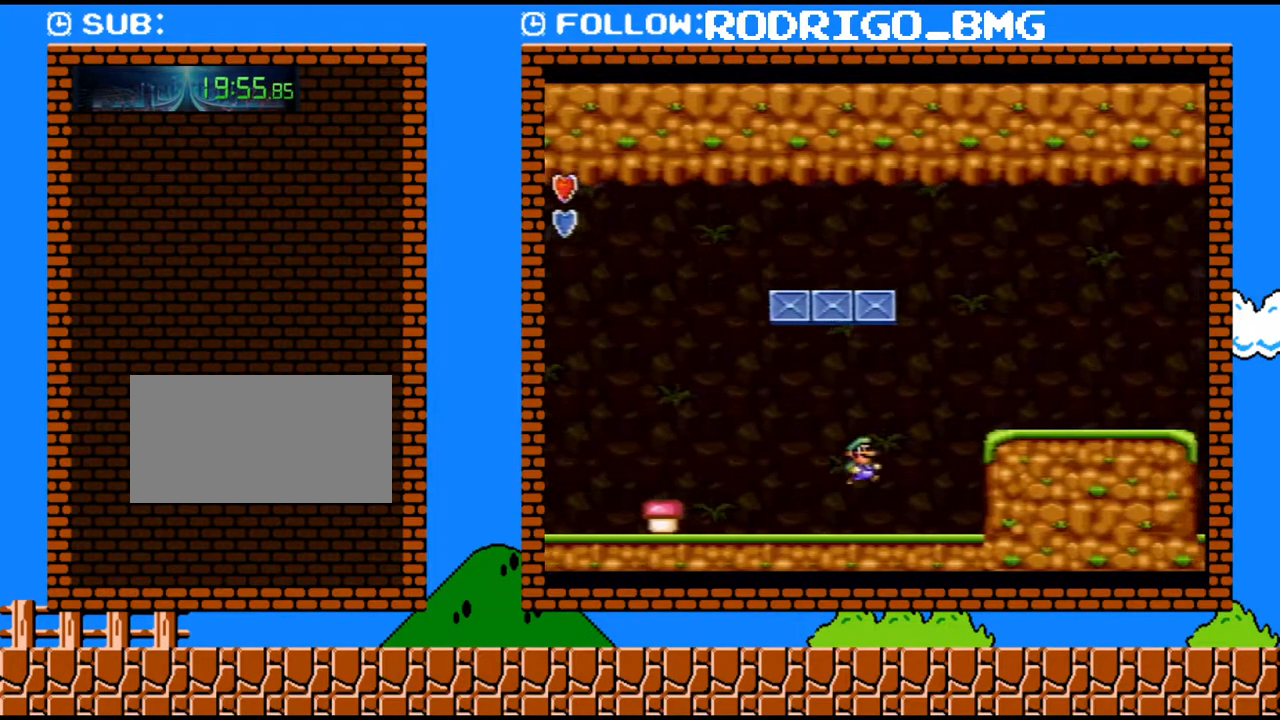
{"buttons": ["B", "Y", "DPAD_RIGHT"], "events": []}
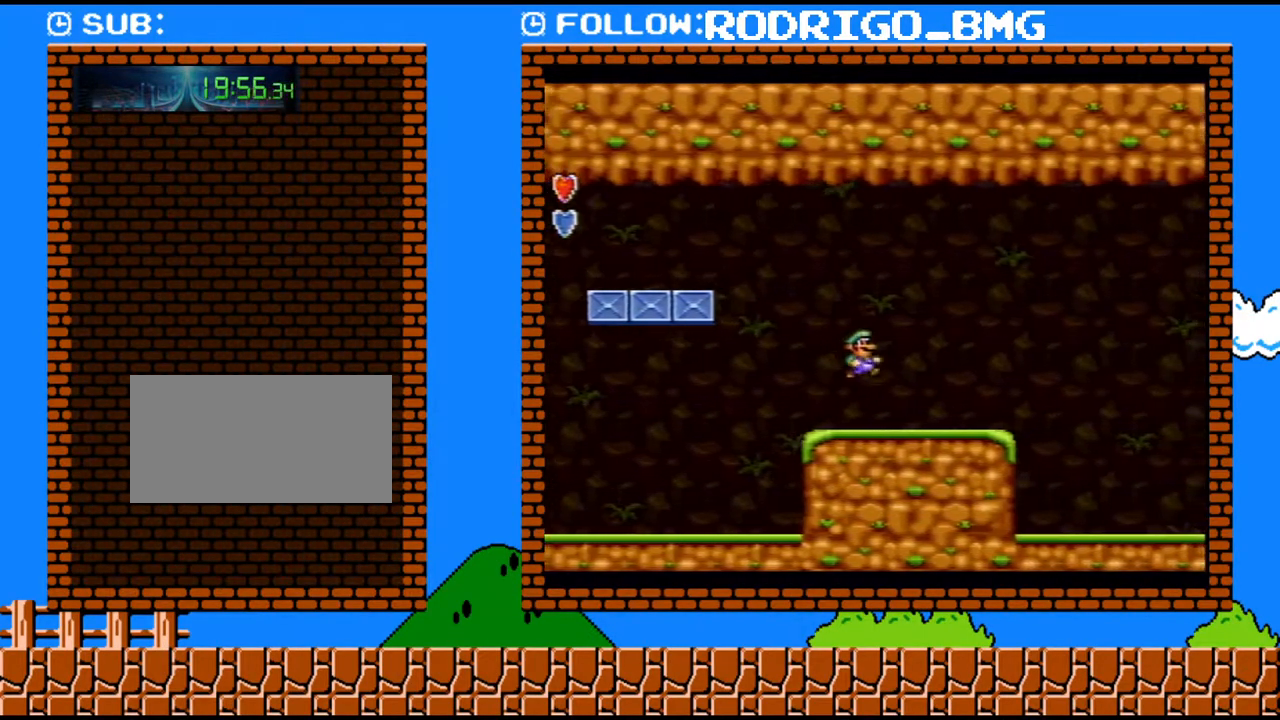
{"buttons": ["Y", "DPAD_RIGHT"], "events": [[217, "B", "up"]]}
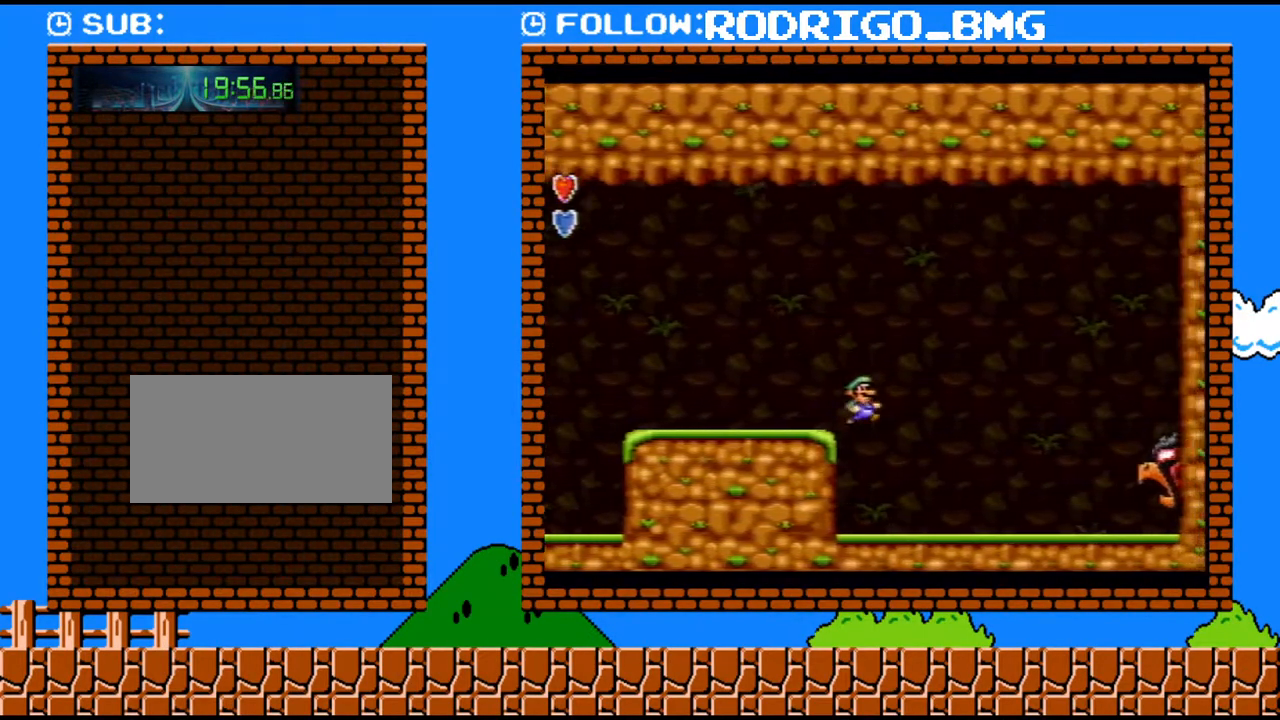
{"buttons": ["B", "Y", "DPAD_DOWN"], "events": [[350, "DPAD_UP", "down"], [383, "DPAD_UP", "up"], [450, "B", "down"], [450, "DPAD_DOWN", "down"], [450, "DPAD_RIGHT", "up"]]}
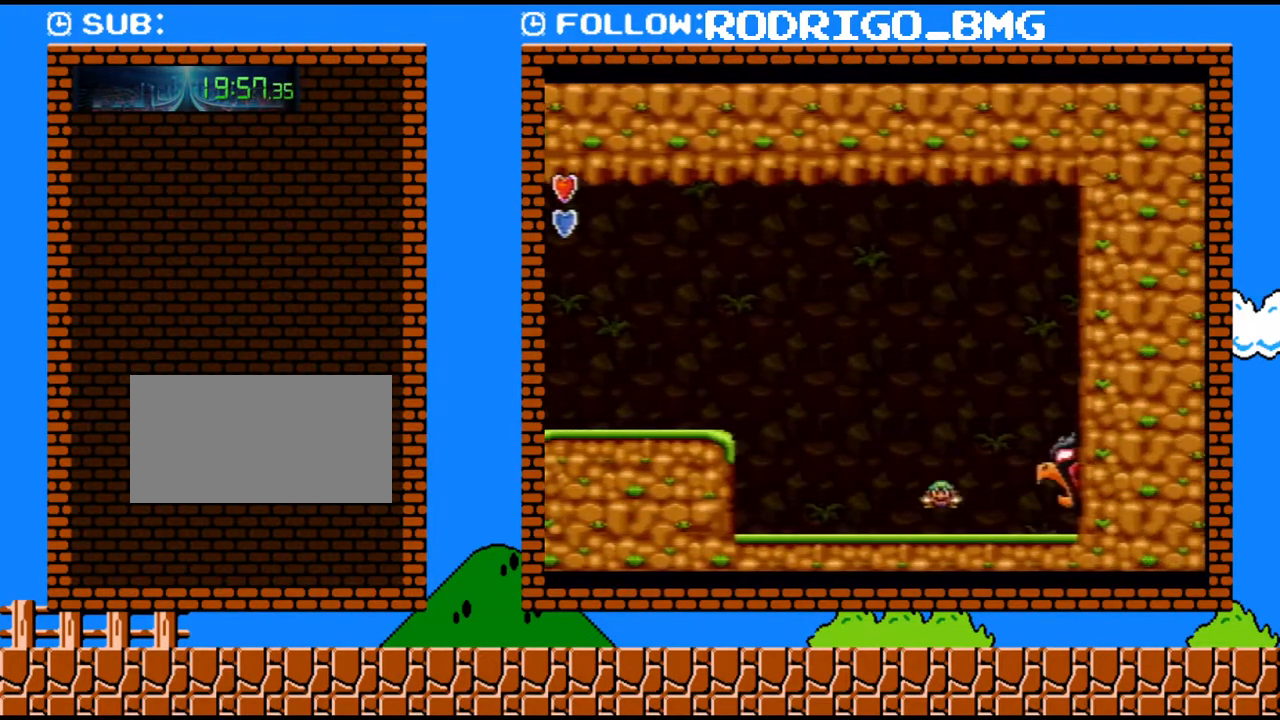
{"buttons": ["B", "Y", "DPAD_LEFT"], "events": [[100, "DPAD_DOWN", "up"], [100, "DPAD_LEFT", "down"]]}
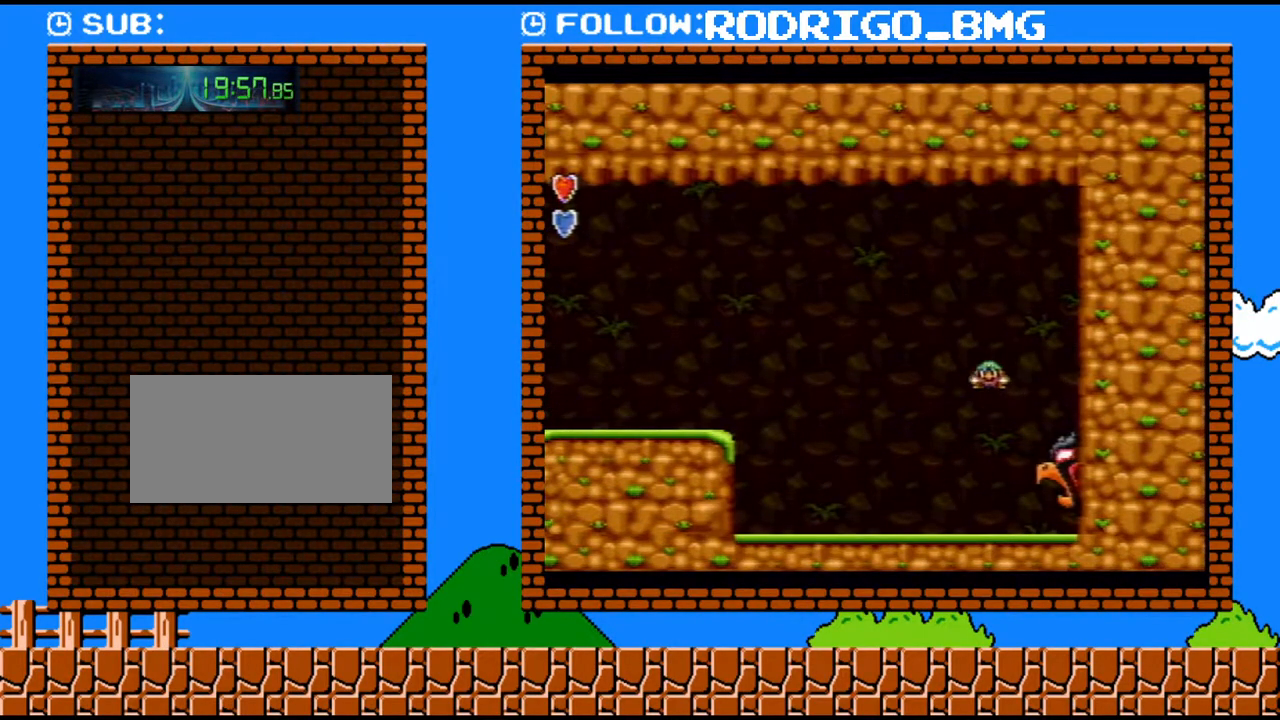
{"buttons": ["B", "Y", "DPAD_RIGHT"], "events": [[150, "DPAD_LEFT", "up"], [200, "DPAD_RIGHT", "down"]]}
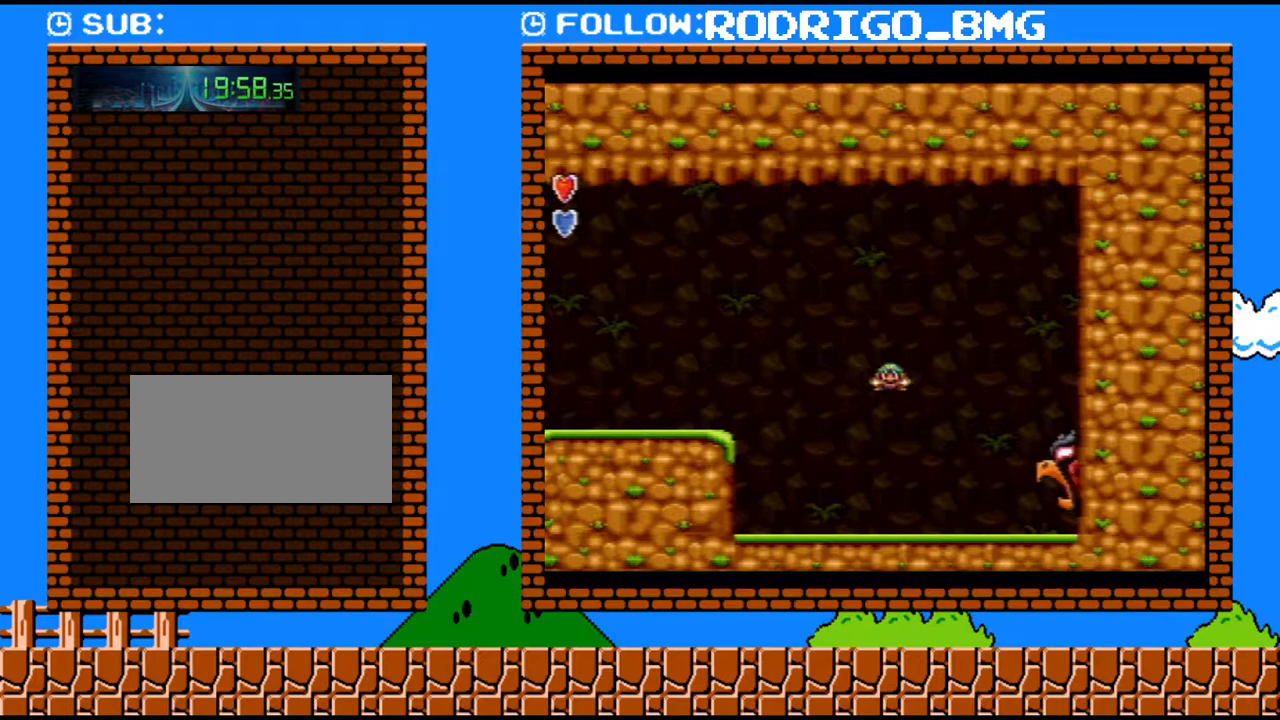
{"buttons": ["B", "Y", "DPAD_RIGHT"], "events": []}
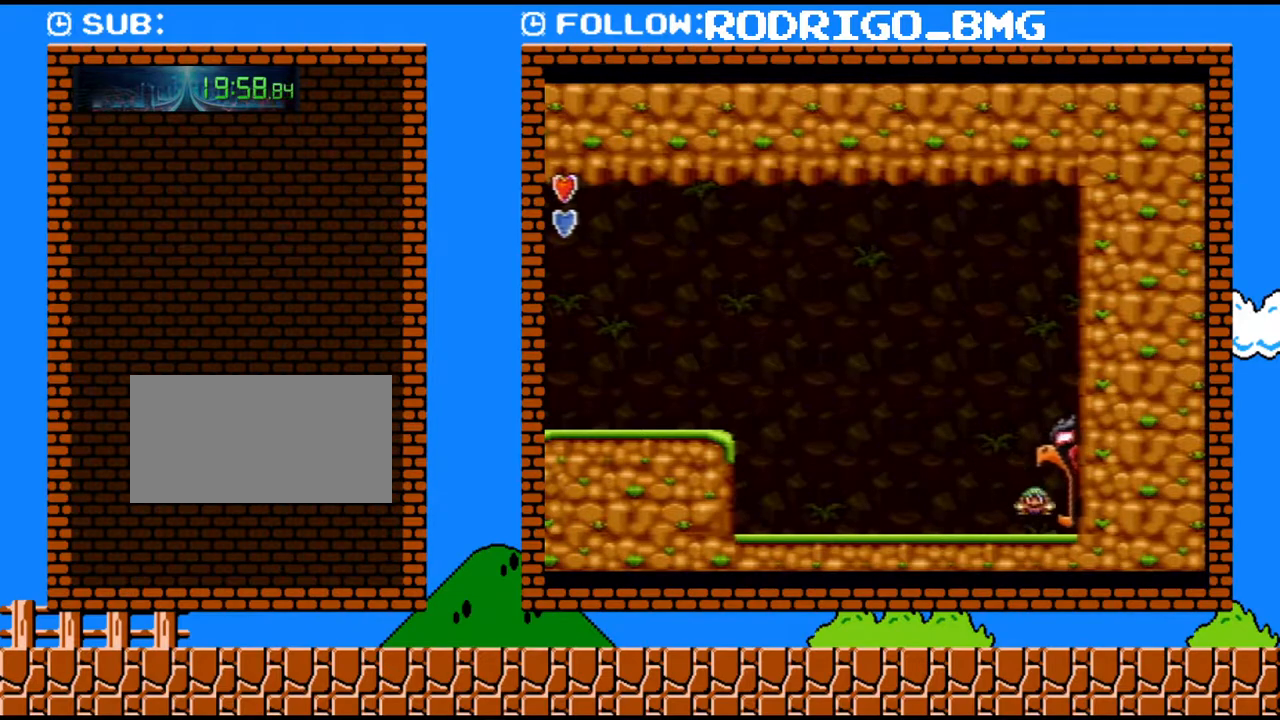
{"buttons": ["B", "Y", "DPAD_RIGHT"], "events": []}
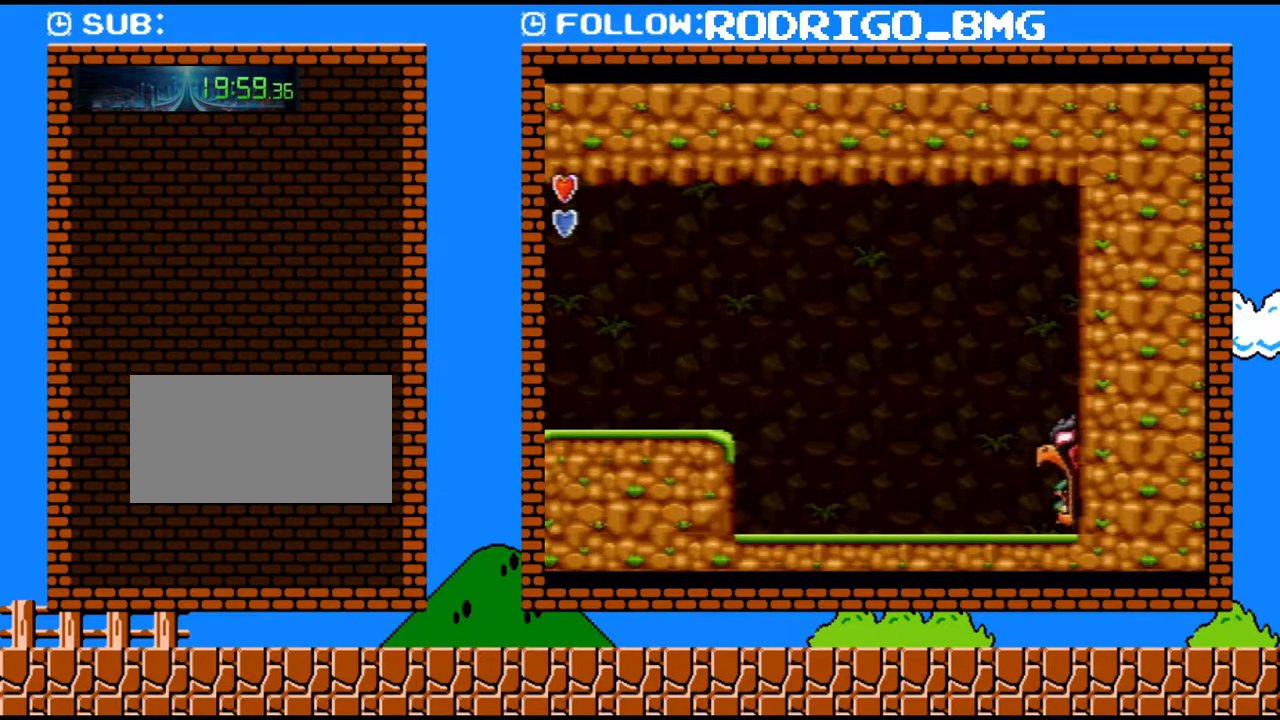
{"buttons": ["B"], "events": [[217, "Y", "up"], [250, "B", "up"], [283, "DPAD_RIGHT", "up"], [467, "B", "down"]]}
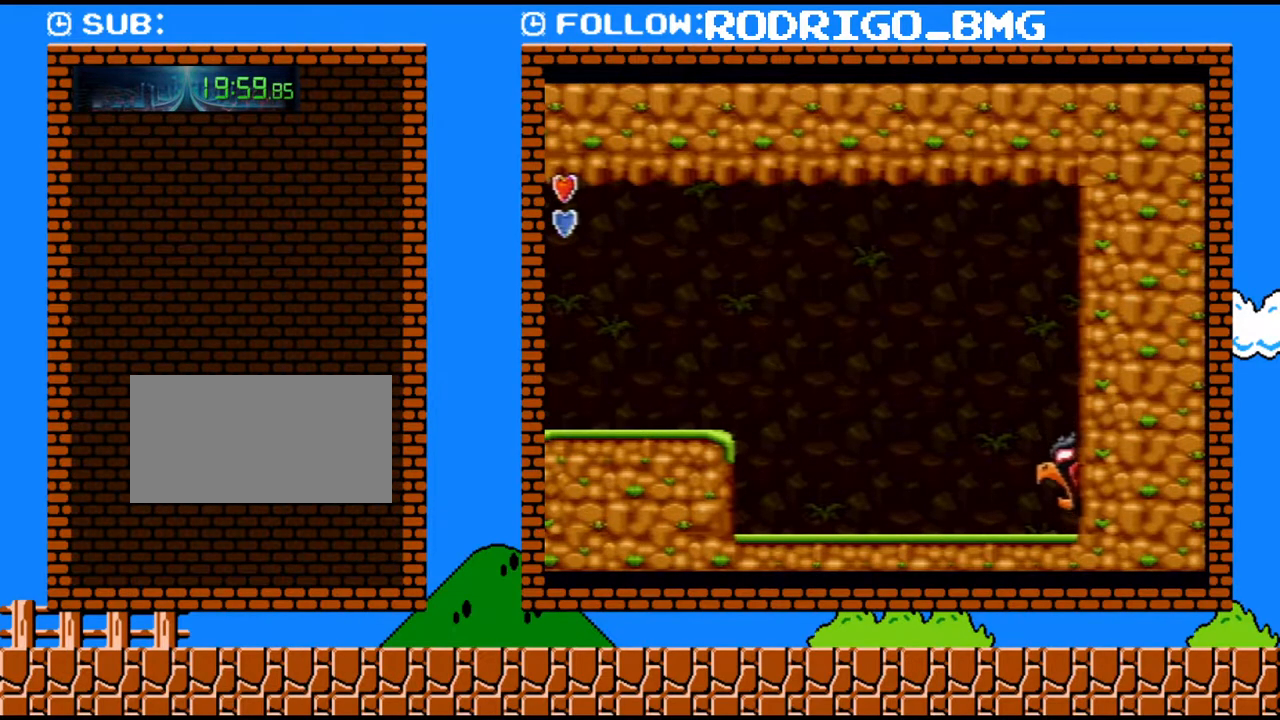
{"buttons": ["B"], "events": [[33, "B", "up"], [133, "B", "down"]]}
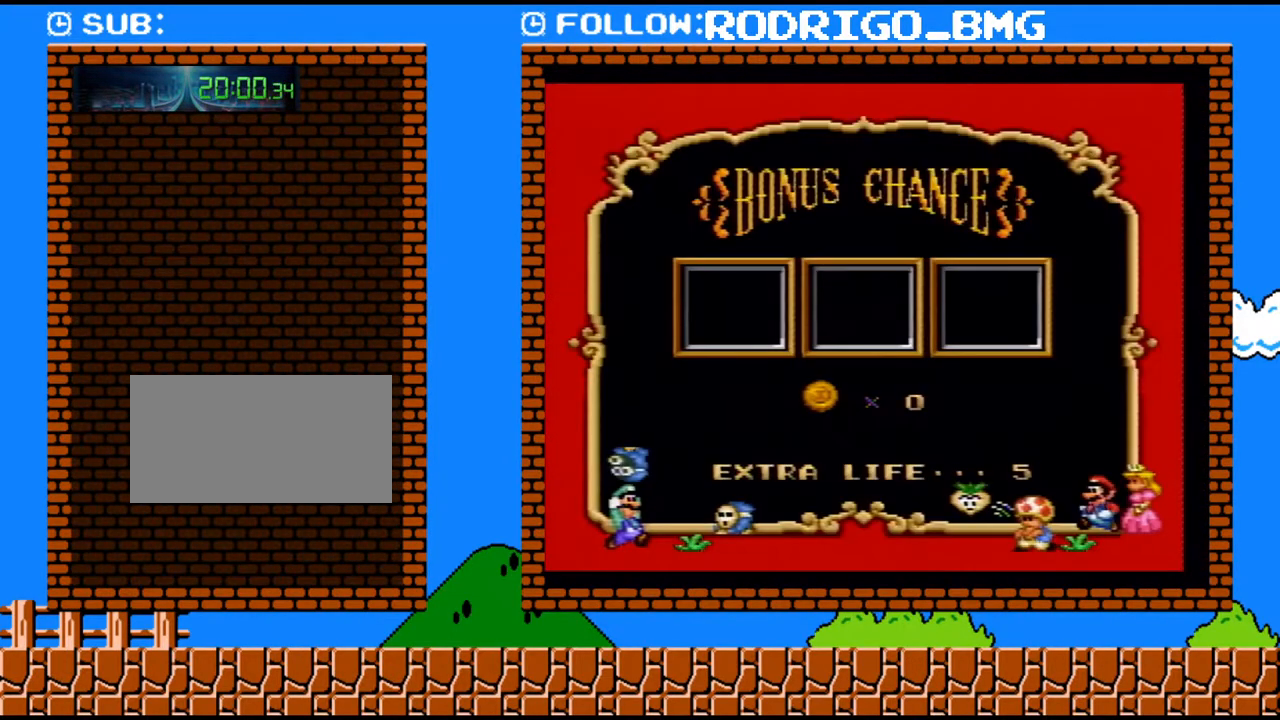
{"buttons": [], "events": [[133, "B", "up"], [200, "B", "down"], [250, "B", "up"], [350, "B", "down"], [500, "B", "up"]]}
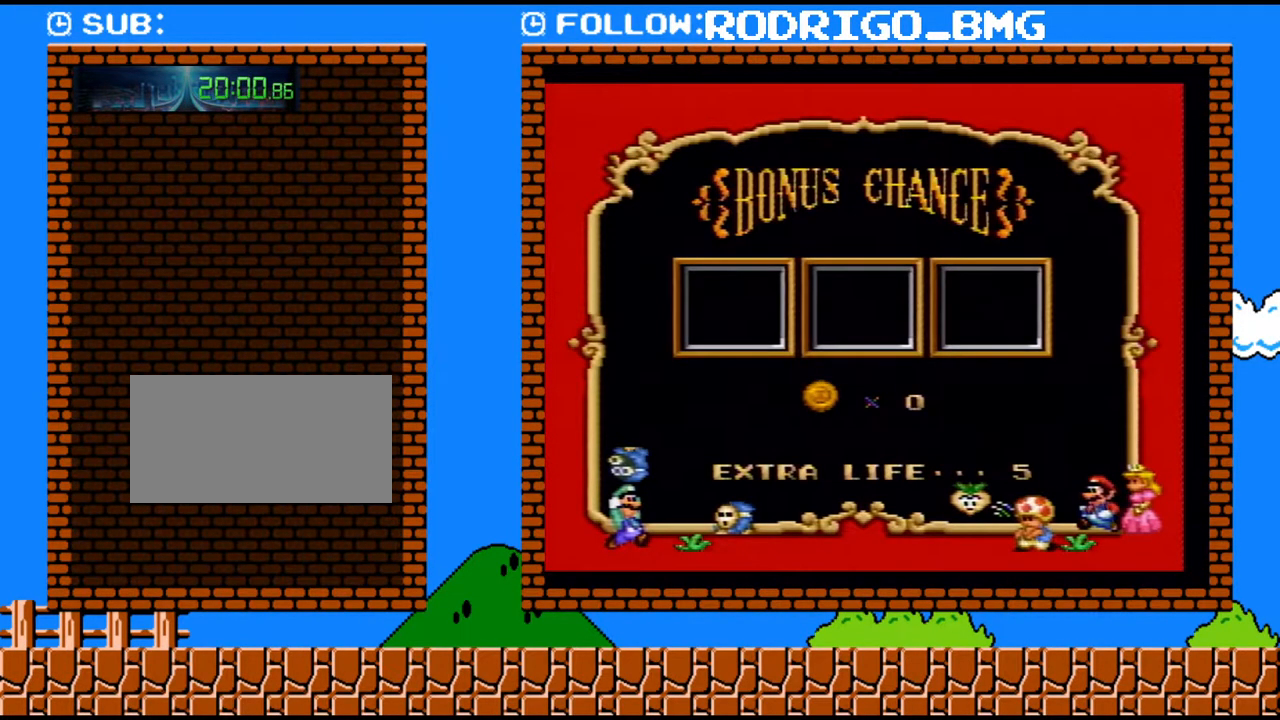
{"buttons": ["B"], "events": [[100, "B", "down"], [250, "B", "up"], [350, "B", "down"], [417, "B", "up"], [467, "B", "down"]]}
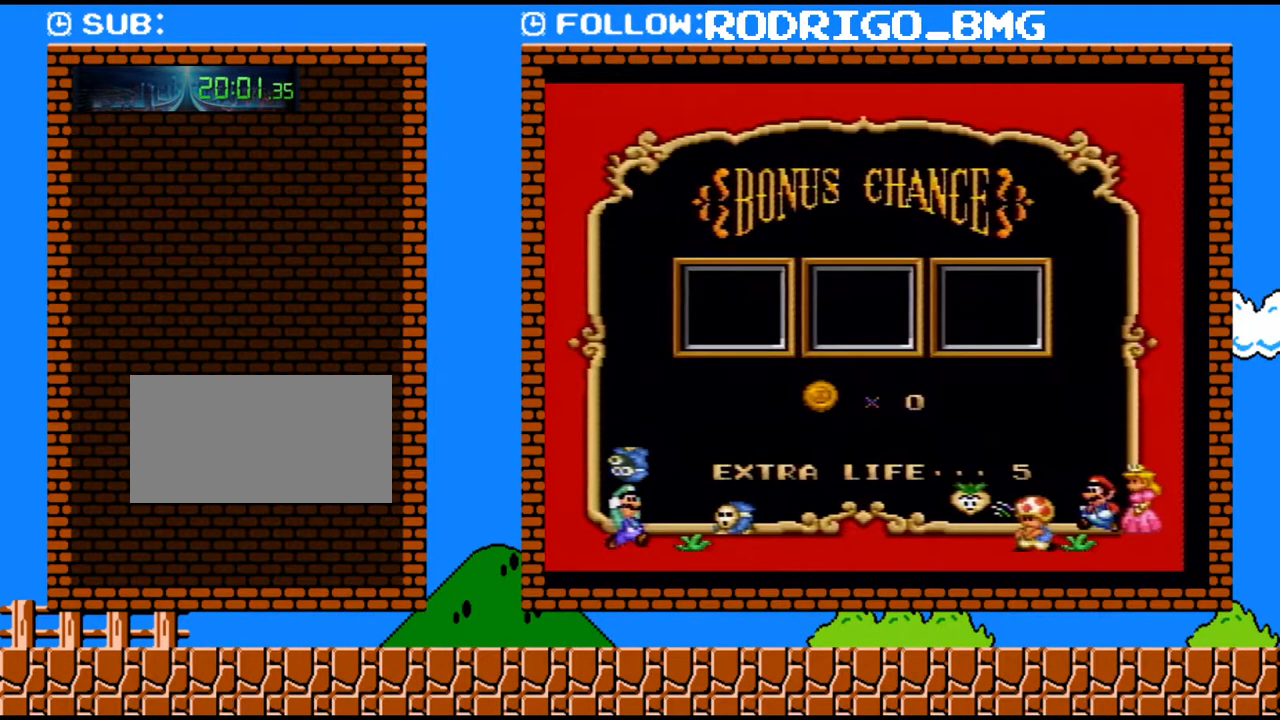
{"buttons": ["B"], "events": [[33, "B", "up"], [133, "B", "down"], [250, "B", "up"], [317, "B", "down"]]}
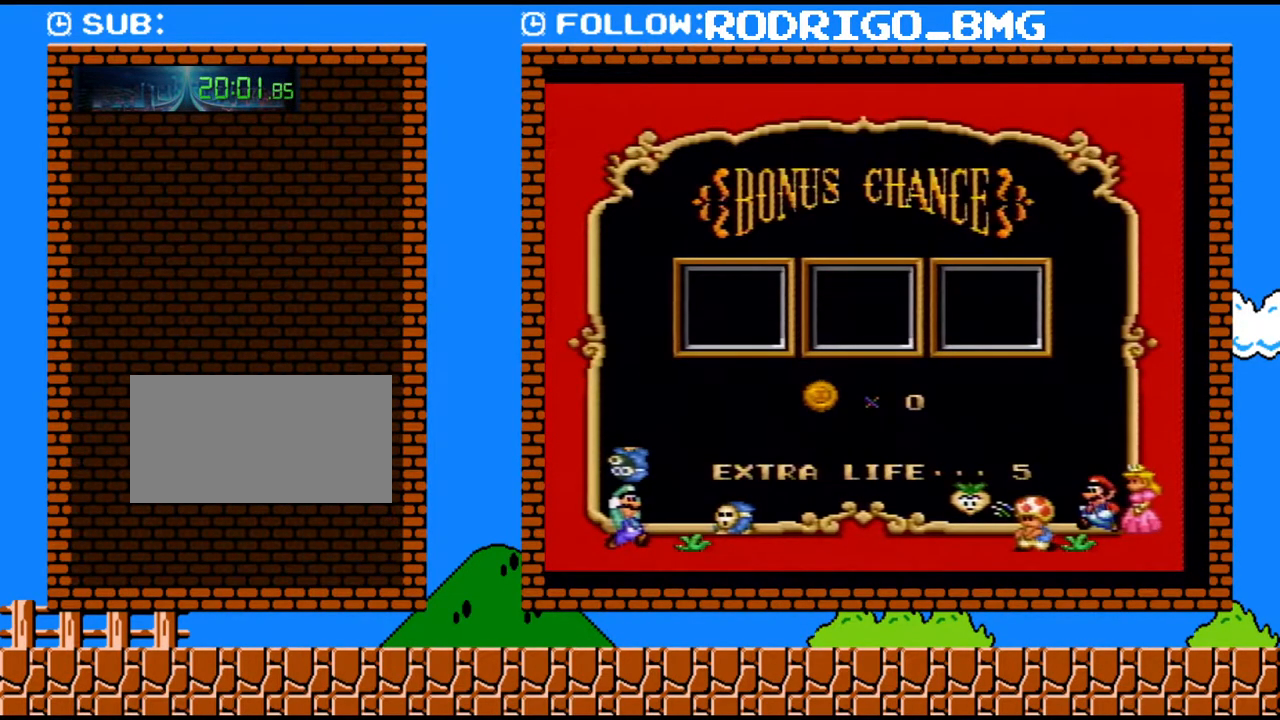
{"buttons": ["B"], "events": [[33, "B", "up"], [100, "B", "down"], [200, "B", "up"], [250, "B", "down"], [317, "B", "up"], [383, "B", "down"]]}